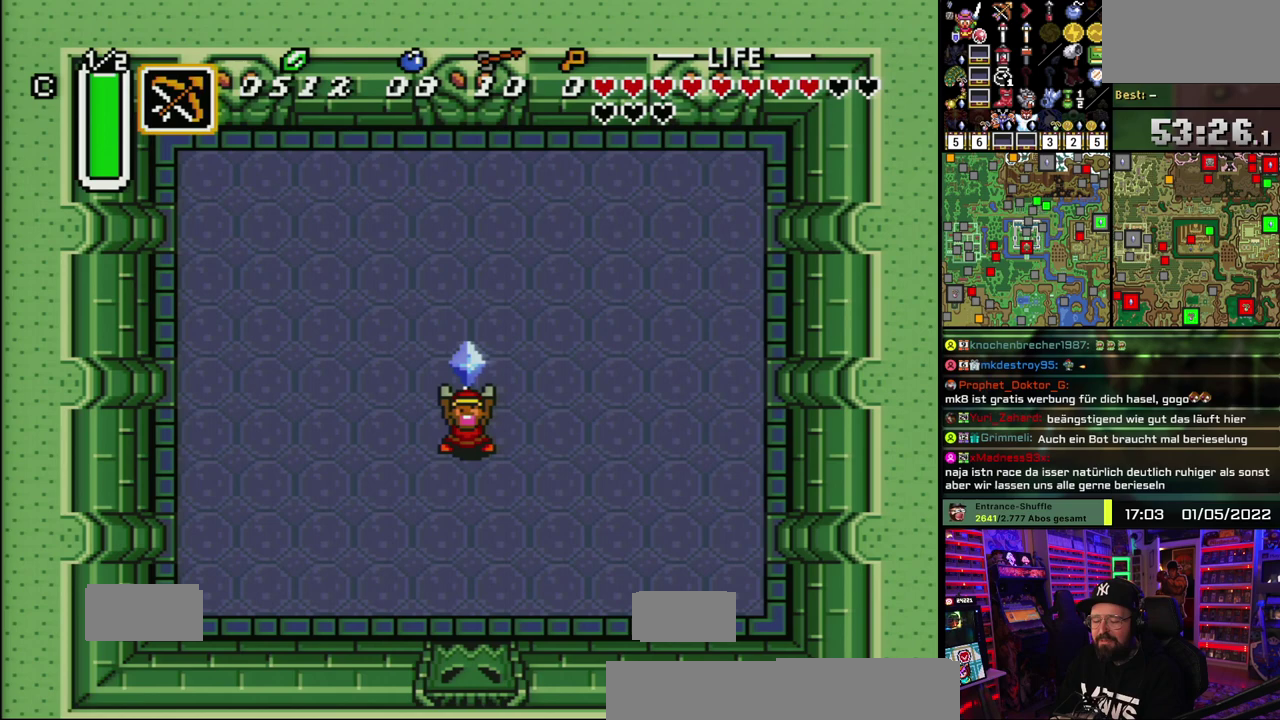
Gameplay with a controller (Nintendo layout); each line is a JSON object with the inputs held at the frame after it. "events" lists button and stick changes between this image and that frame as [ms after this image, input, new state], when the widget could be followed in between. Not read: DPAD_DOWN DPAD_RIGHT DPAD_UP L1 L3 R1 R3.
{"buttons": [], "events": []}
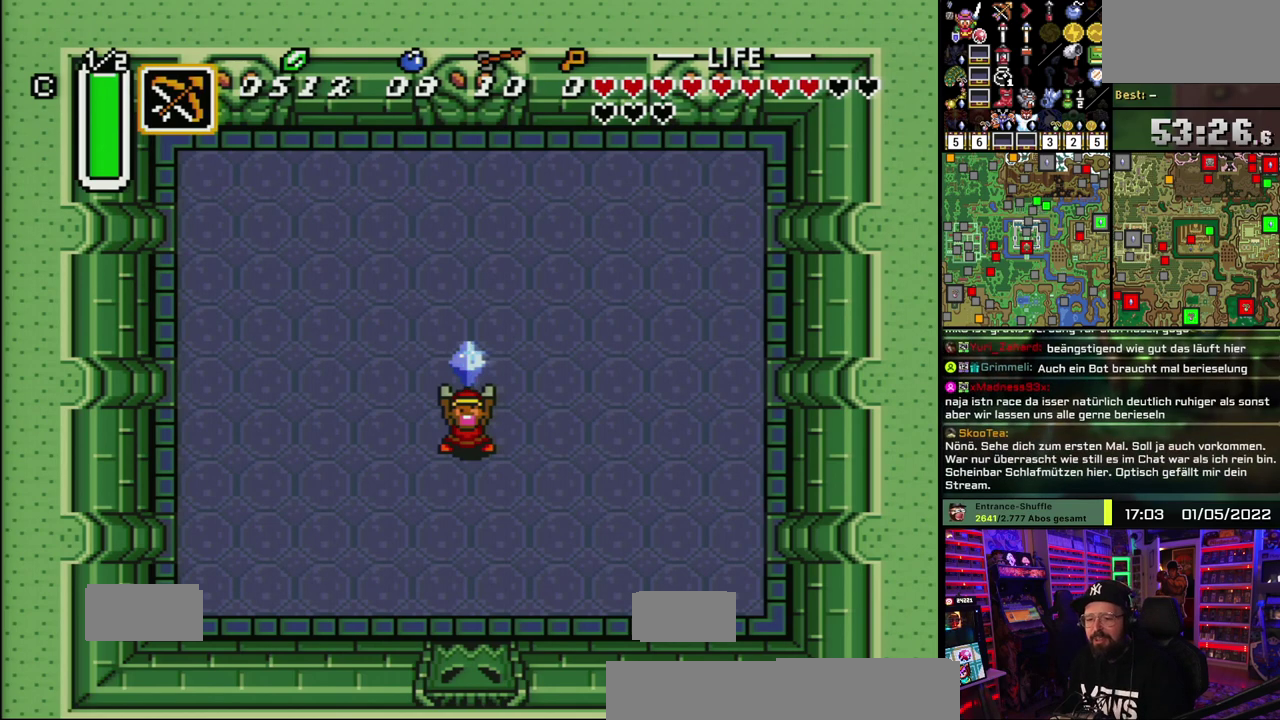
{"buttons": [], "events": [[400, "A", "down"], [500, "A", "up"]]}
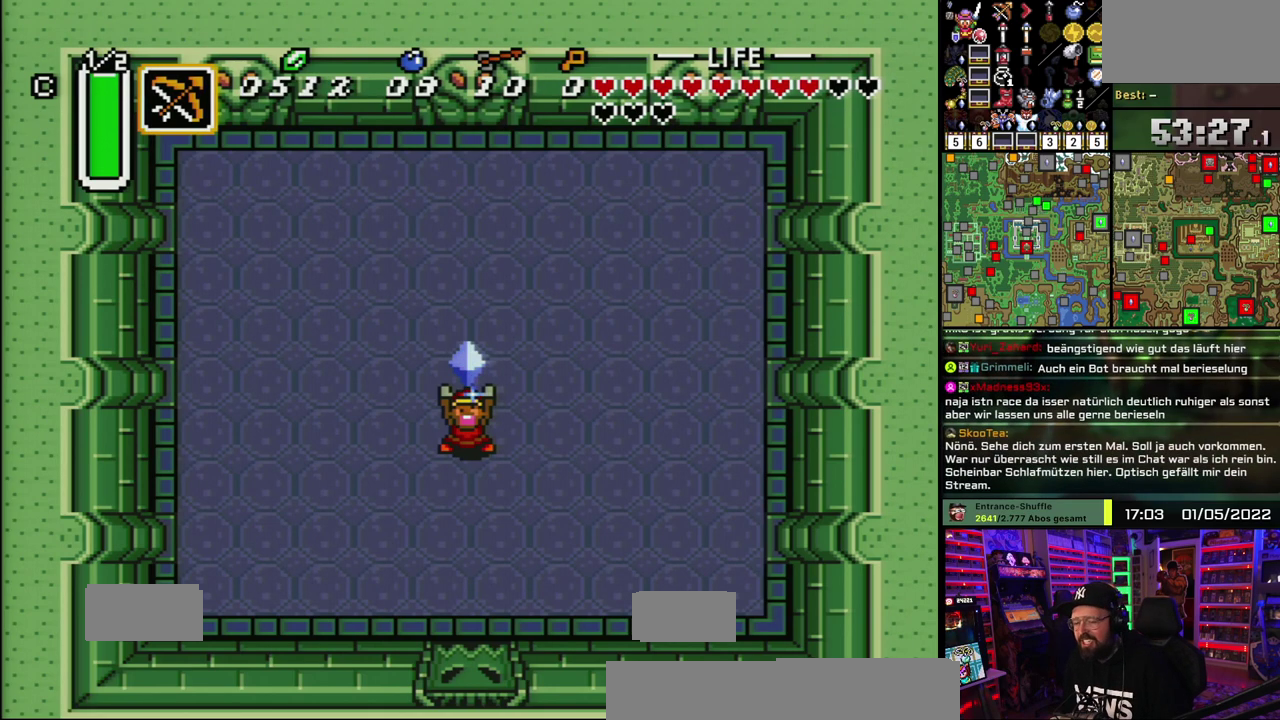
{"buttons": [], "events": [[17, "A", "down"], [150, "A", "up"], [217, "A", "down"], [283, "A", "up"], [367, "A", "down"], [450, "A", "up"]]}
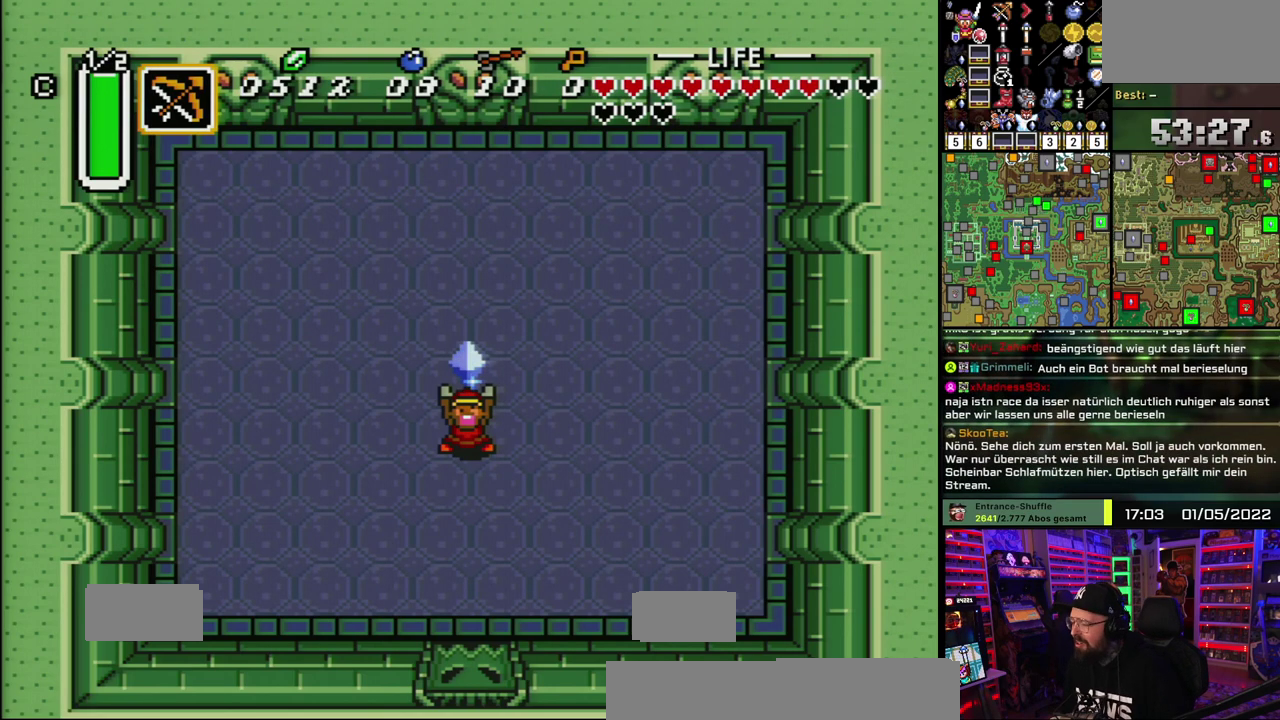
{"buttons": ["A"], "events": [[67, "A", "down"], [150, "A", "up"], [233, "A", "down"], [333, "A", "up"], [417, "A", "down"]]}
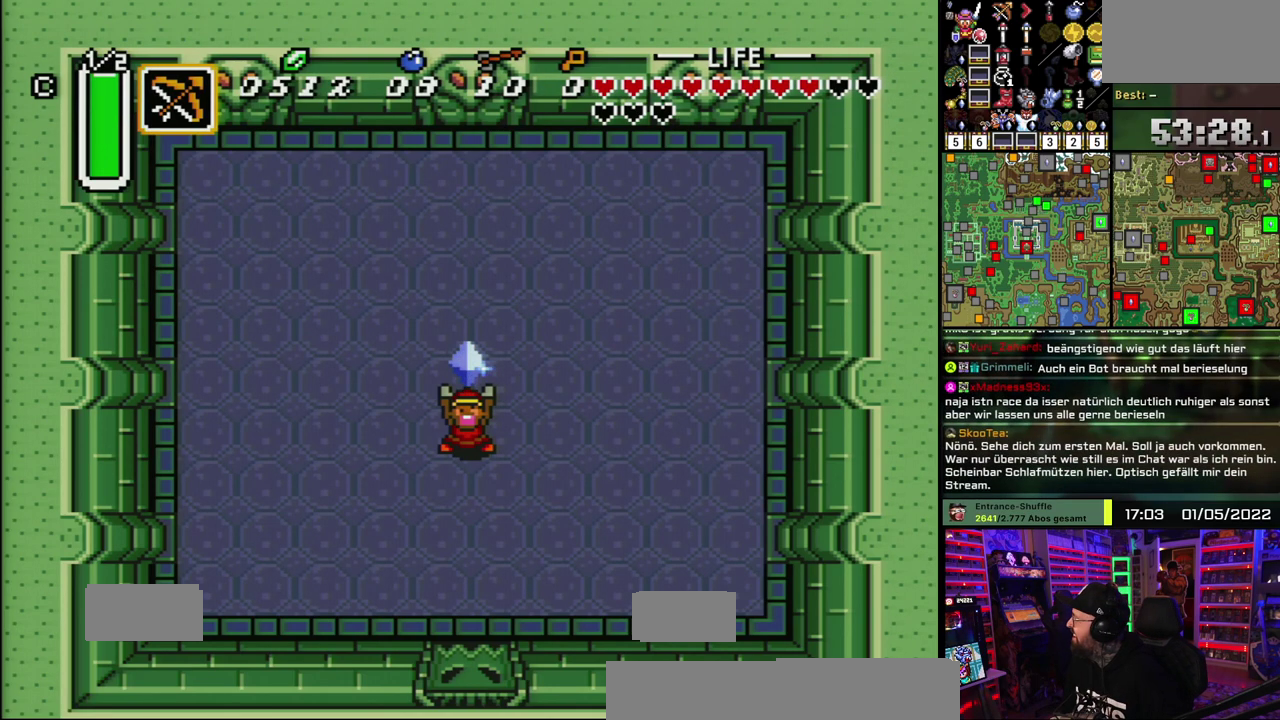
{"buttons": ["A"], "events": [[33, "A", "up"], [100, "A", "down"], [200, "A", "up"], [300, "A", "down"], [383, "A", "up"], [467, "A", "down"]]}
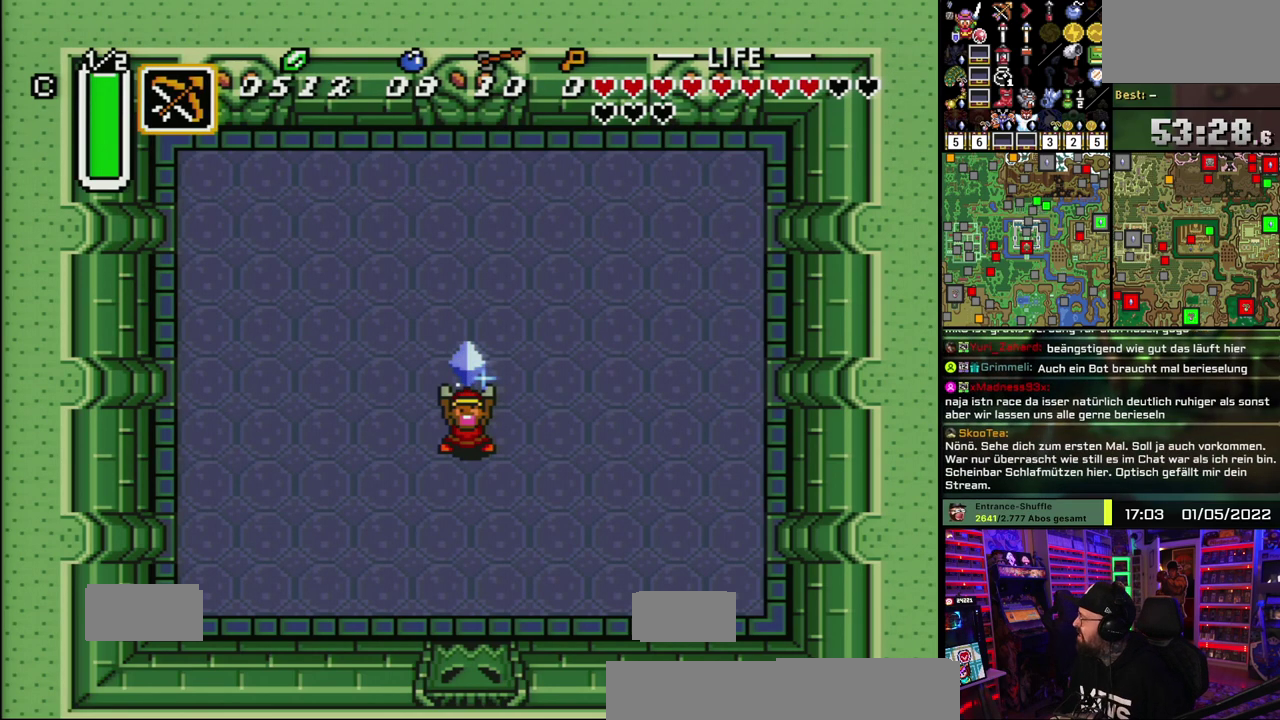
{"buttons": ["A"], "events": [[67, "A", "up"], [133, "A", "down"], [217, "A", "up"], [300, "A", "down"], [400, "A", "up"], [467, "A", "down"]]}
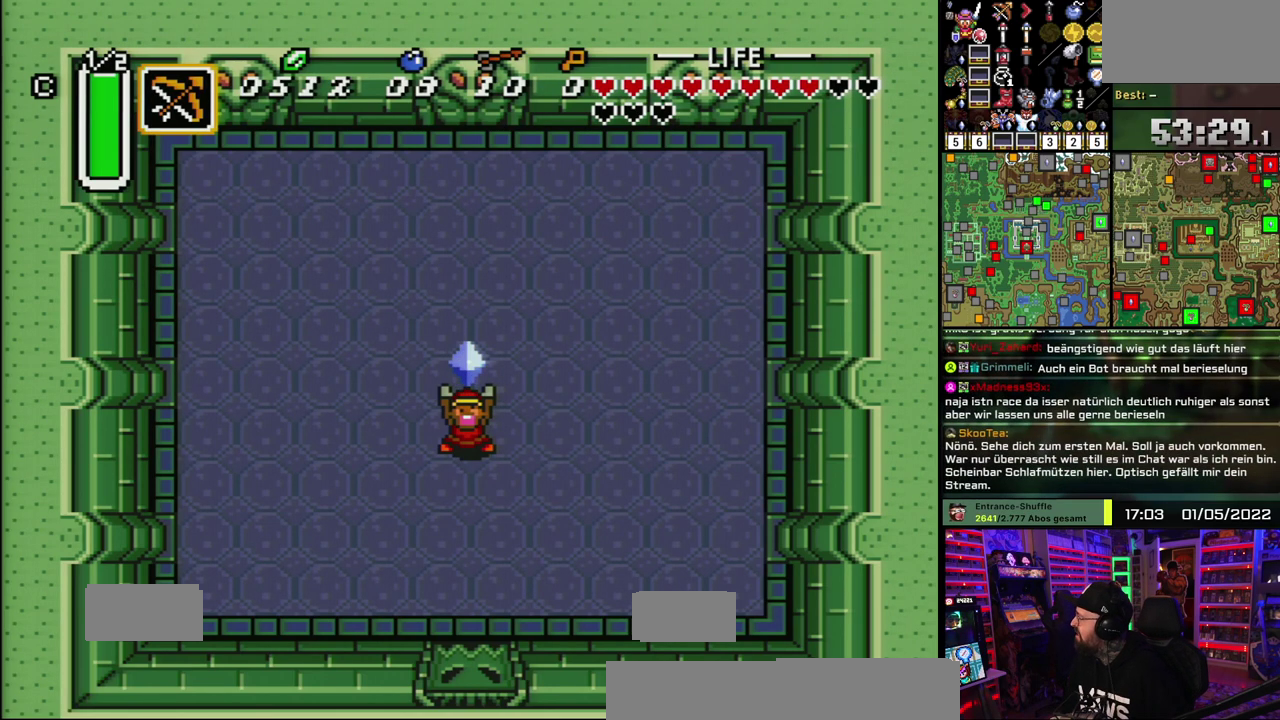
{"buttons": [], "events": [[67, "A", "up"]]}
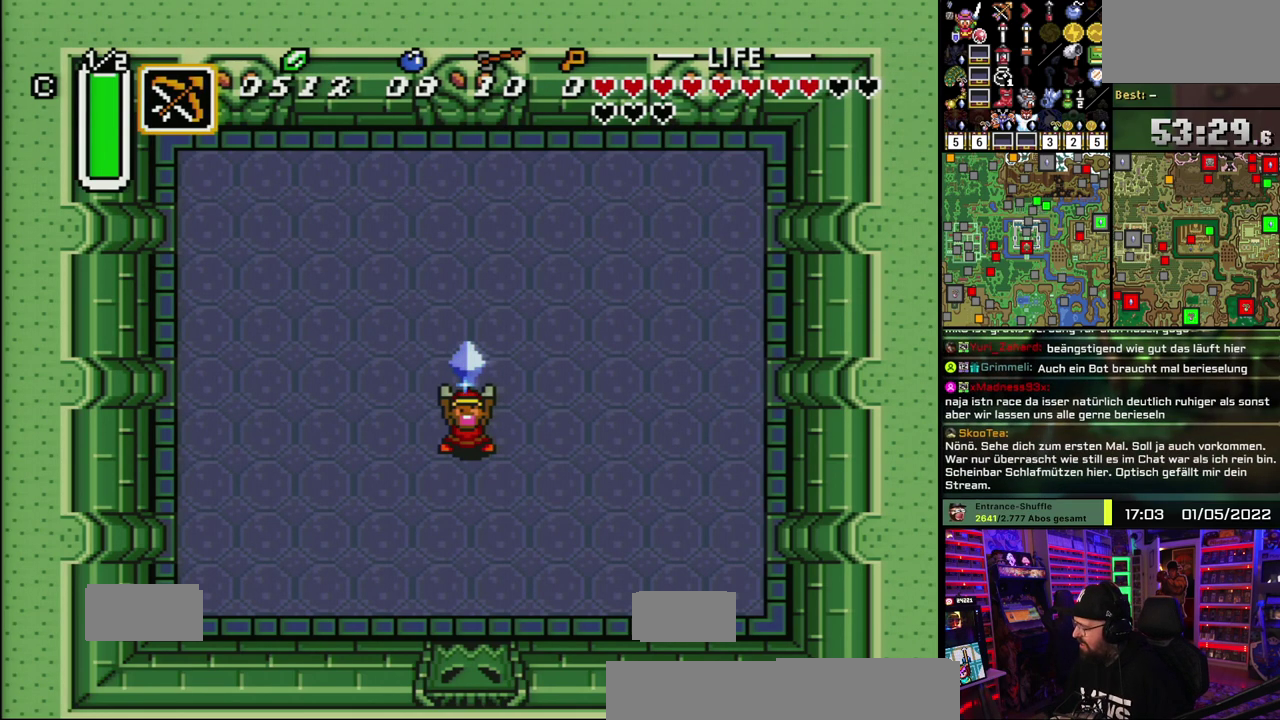
{"buttons": [], "events": []}
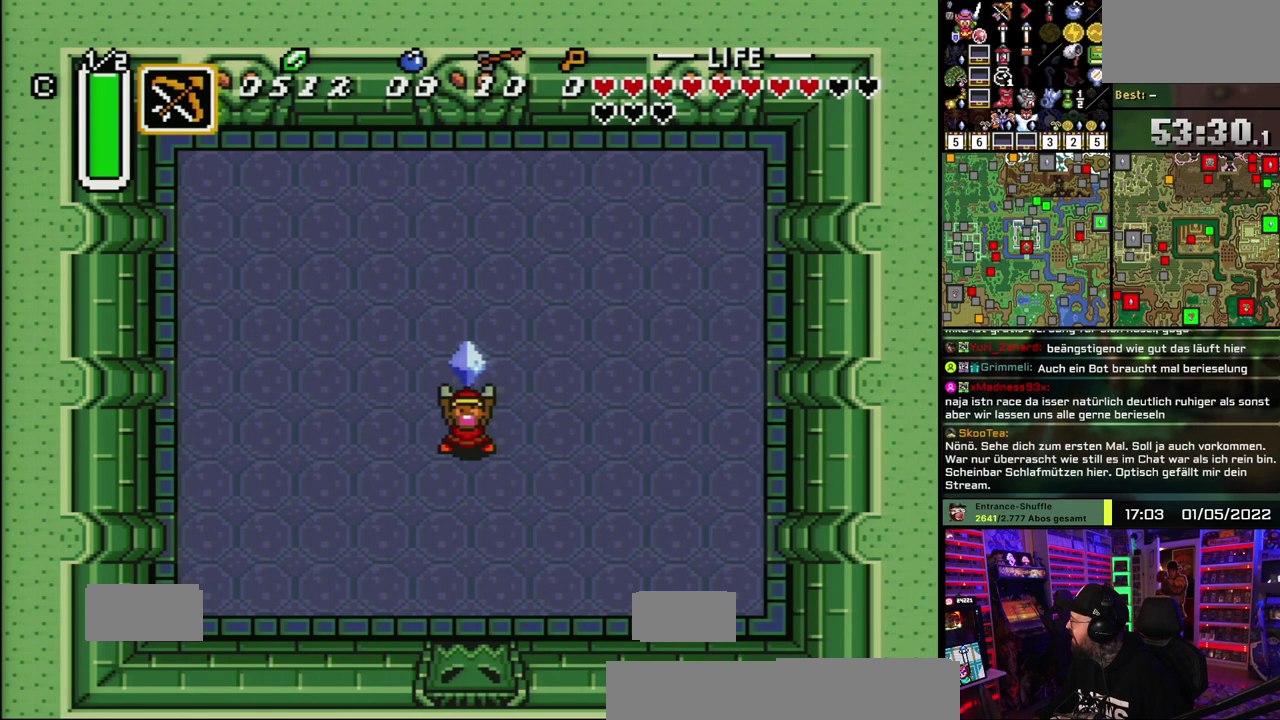
{"buttons": [], "events": []}
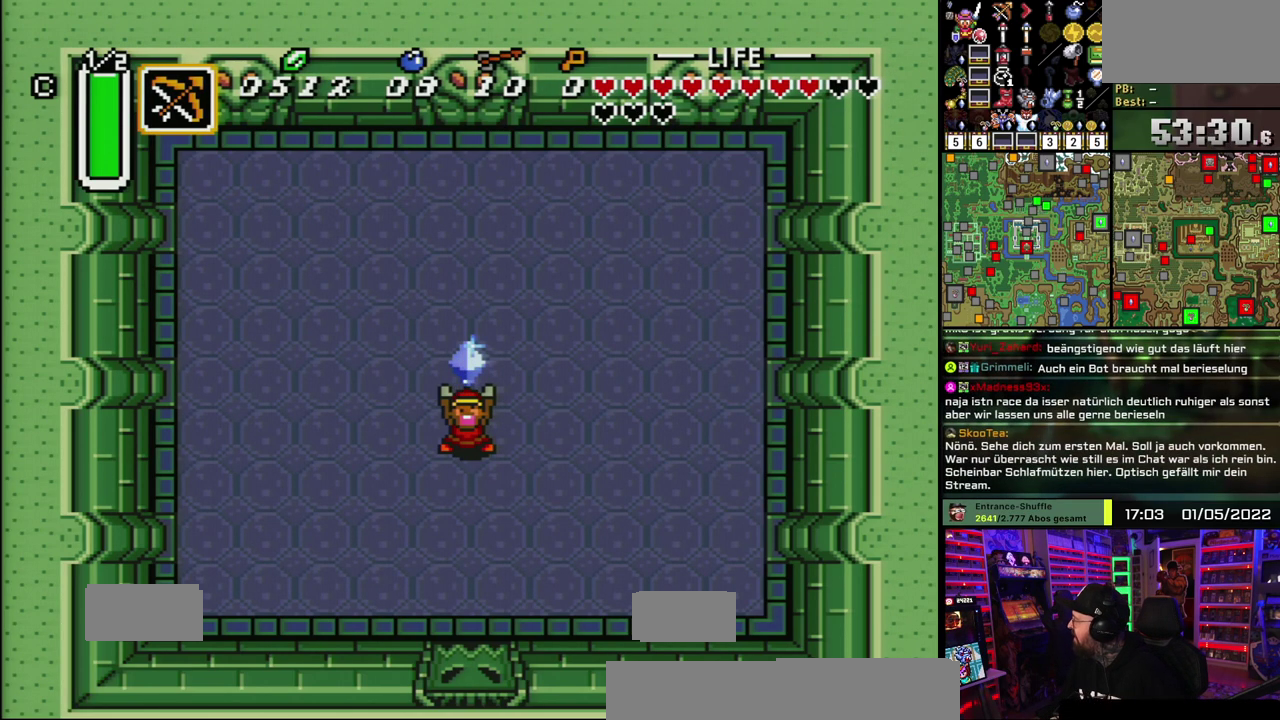
{"buttons": [], "events": []}
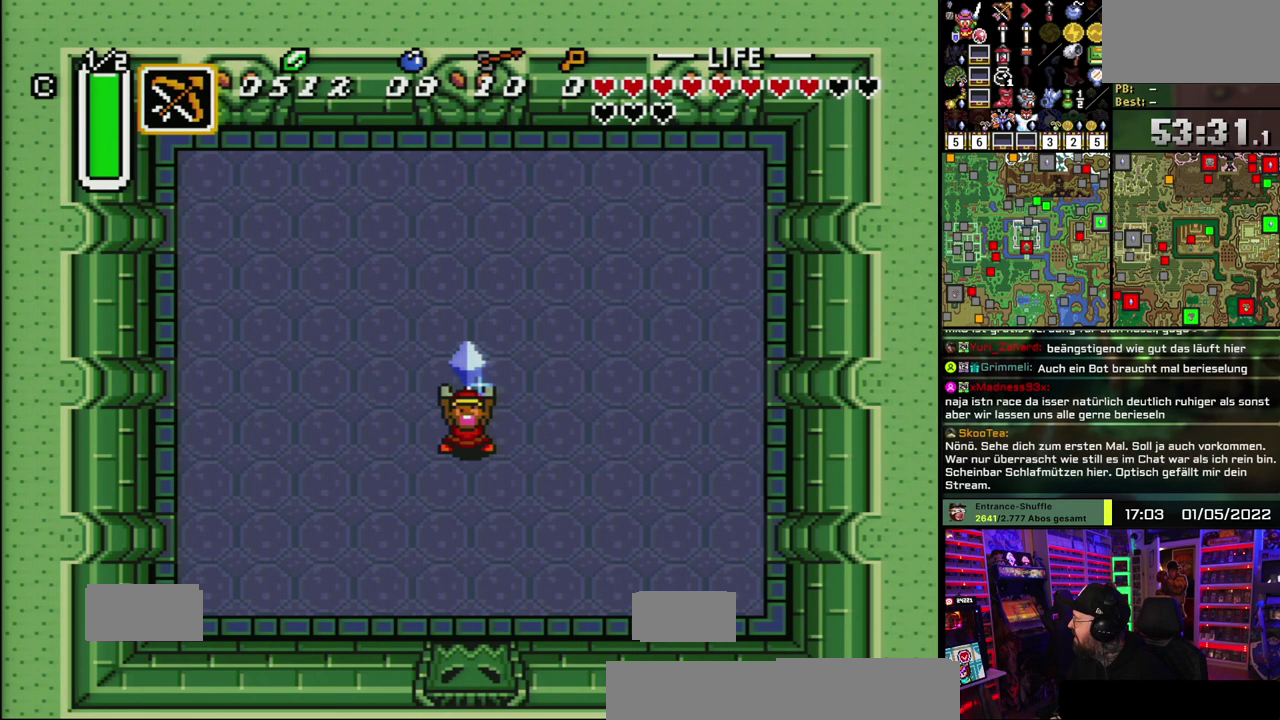
{"buttons": [], "events": []}
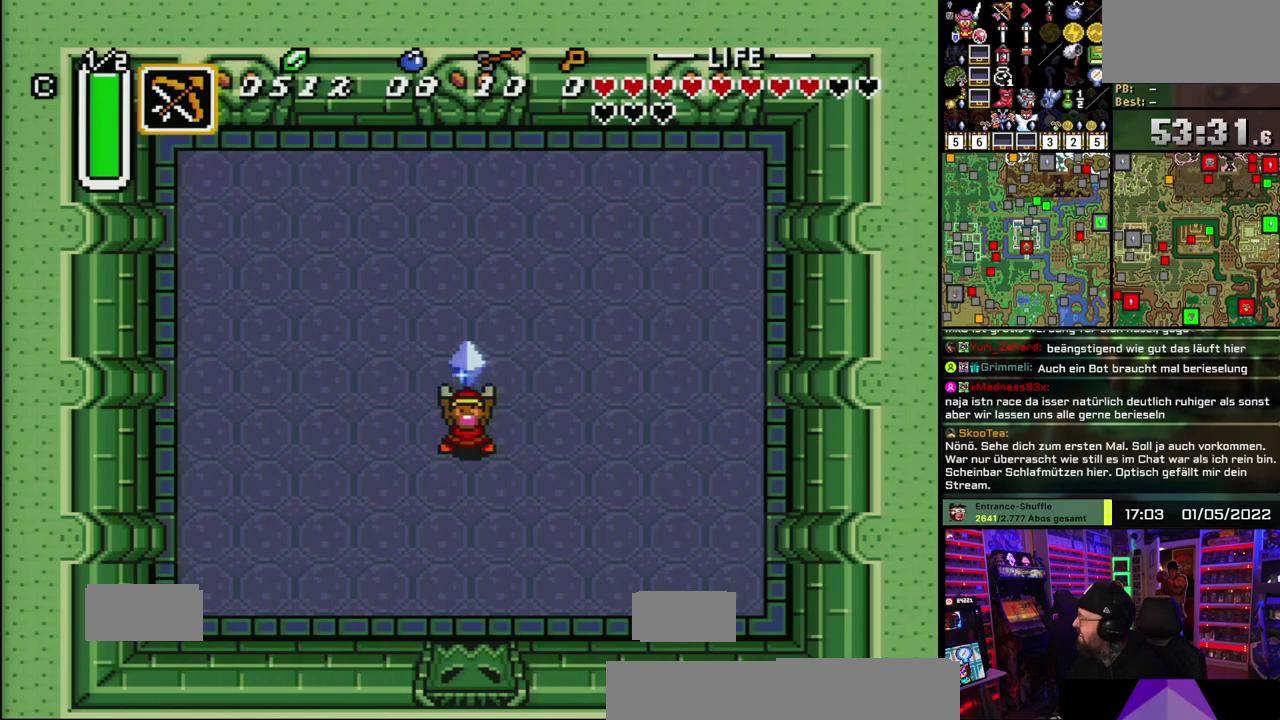
{"buttons": [], "events": []}
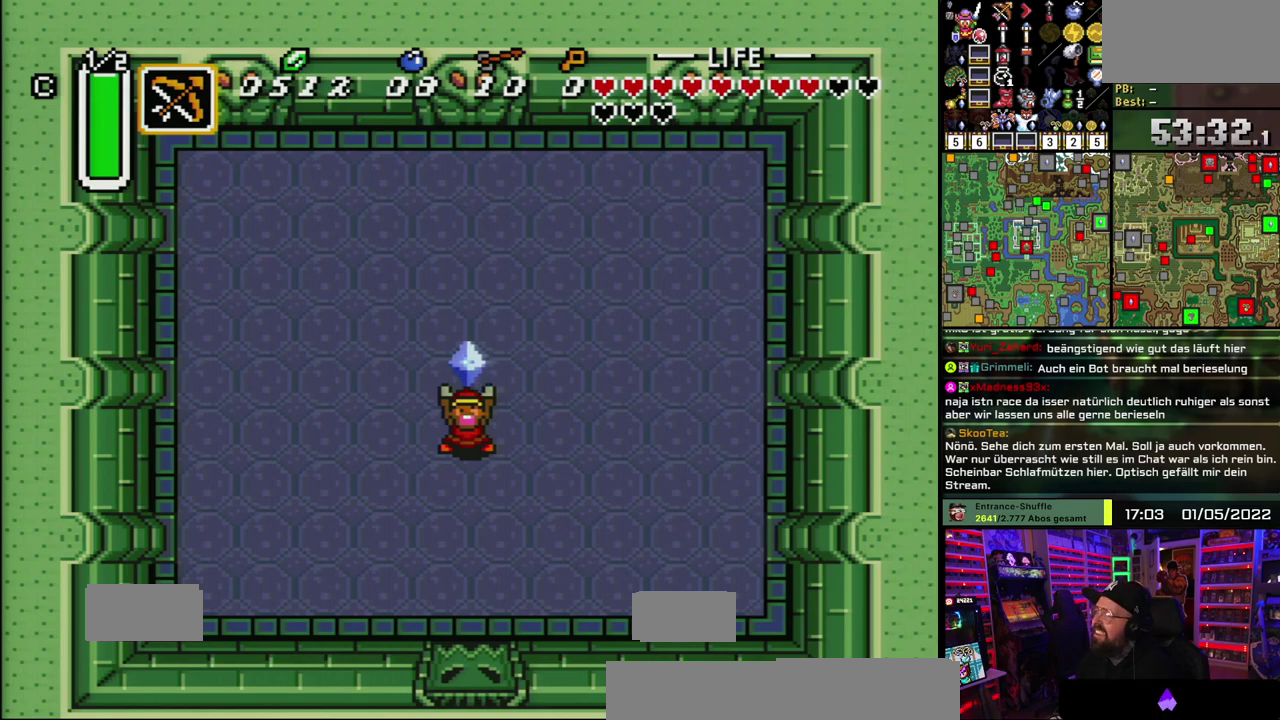
{"buttons": [], "events": [[217, "A", "down"], [283, "A", "up"], [367, "A", "down"], [367, "B", "down"], [433, "B", "up"], [483, "A", "up"]]}
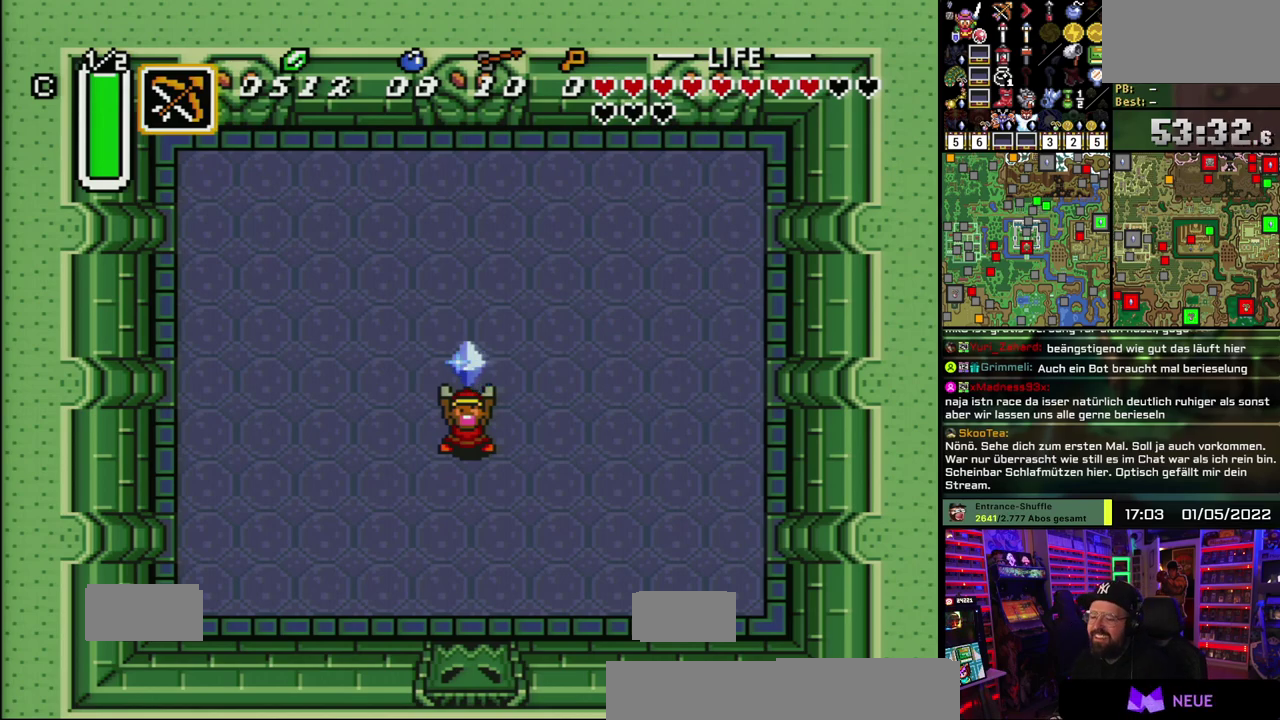
{"buttons": ["A"], "events": [[33, "B", "down"], [67, "A", "down"], [100, "B", "up"], [150, "A", "up"], [233, "A", "down"], [350, "A", "up"], [400, "B", "down"], [433, "A", "down"], [467, "B", "up"]]}
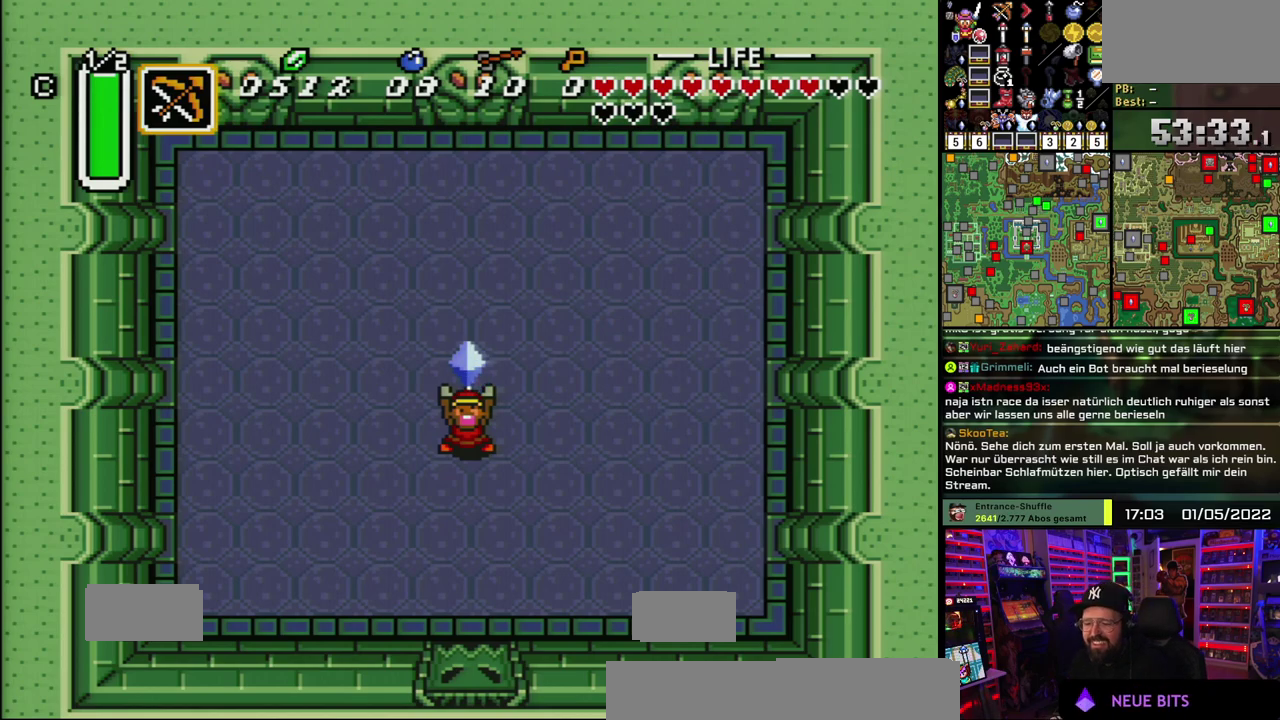
{"buttons": ["A"], "events": [[17, "A", "up"], [33, "B", "down"], [100, "A", "down"], [100, "B", "up"], [200, "A", "up"], [200, "B", "down"], [283, "A", "down"], [283, "B", "up"], [383, "A", "up"], [383, "B", "down"], [433, "A", "down"], [433, "B", "up"]]}
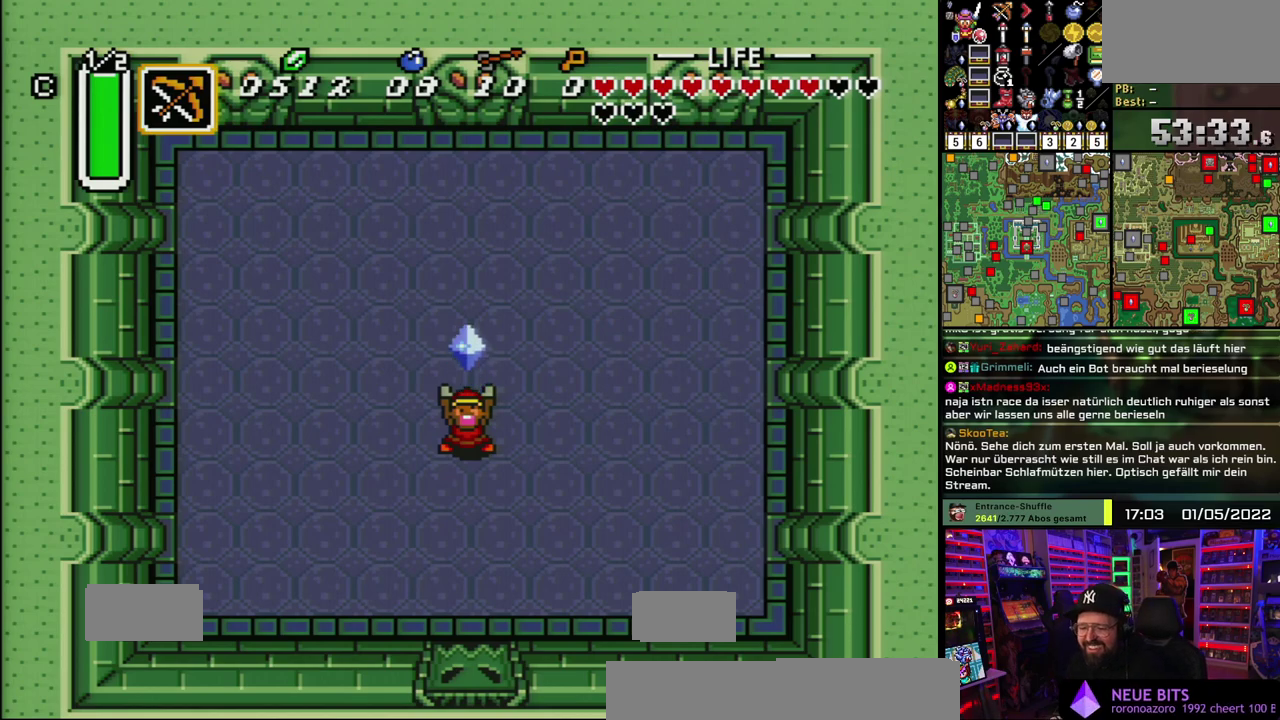
{"buttons": ["B"], "events": [[33, "A", "up"], [83, "A", "down"], [150, "B", "down"], [167, "A", "up"], [233, "A", "down"], [233, "B", "up"], [300, "B", "down"], [333, "A", "up"], [367, "B", "up"], [417, "A", "down"], [450, "B", "down"], [483, "A", "up"]]}
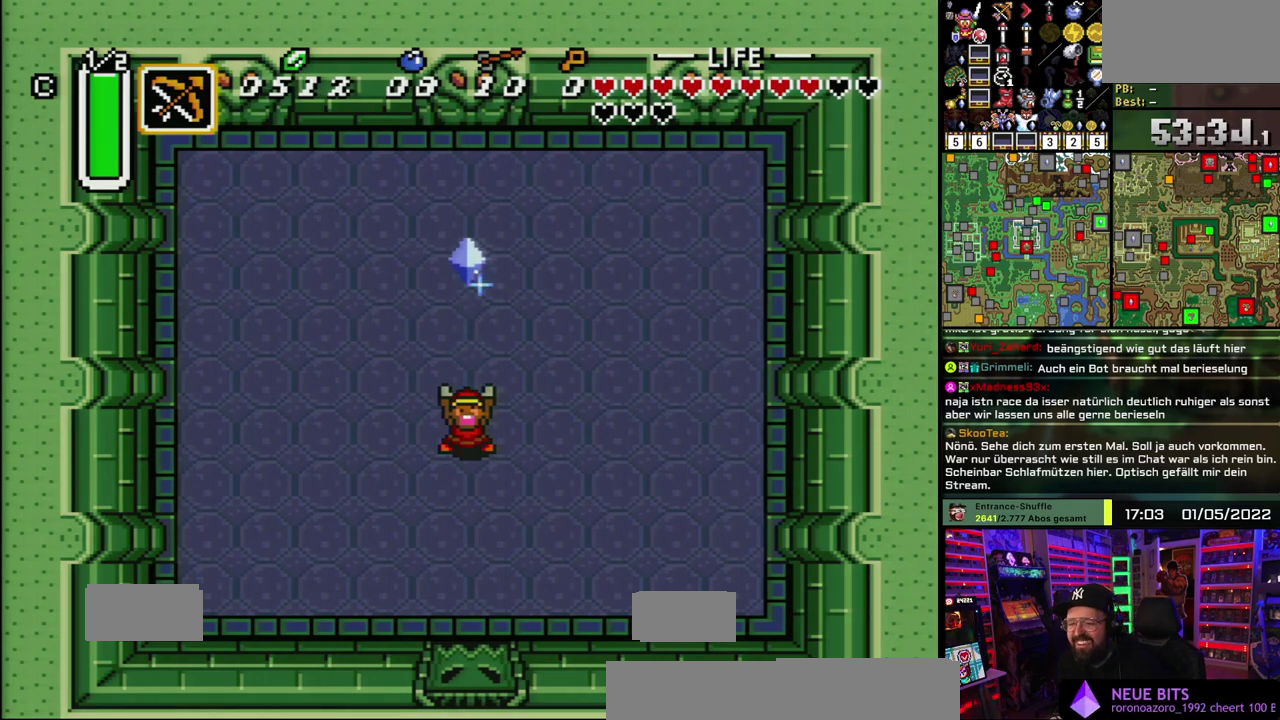
{"buttons": ["A"], "events": [[33, "B", "up"], [67, "A", "down"], [100, "B", "down"], [150, "A", "up"], [167, "B", "up"], [233, "A", "down"], [267, "B", "down"], [333, "A", "up"], [333, "B", "up"], [400, "A", "down"], [433, "B", "down"], [483, "B", "up"]]}
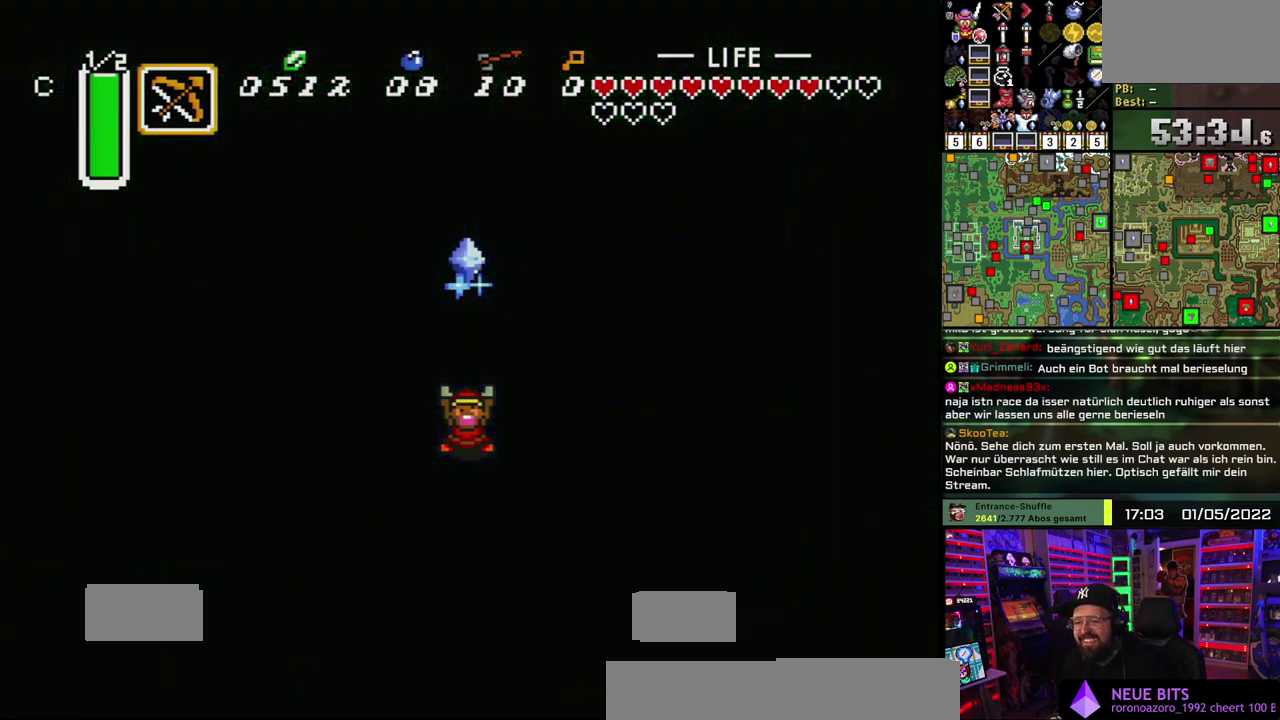
{"buttons": ["A"], "events": [[17, "A", "up"], [67, "B", "down"], [83, "A", "down"], [150, "B", "up"], [183, "A", "up"], [250, "B", "down"], [267, "A", "down"], [317, "B", "up"], [383, "A", "up"], [450, "A", "down"]]}
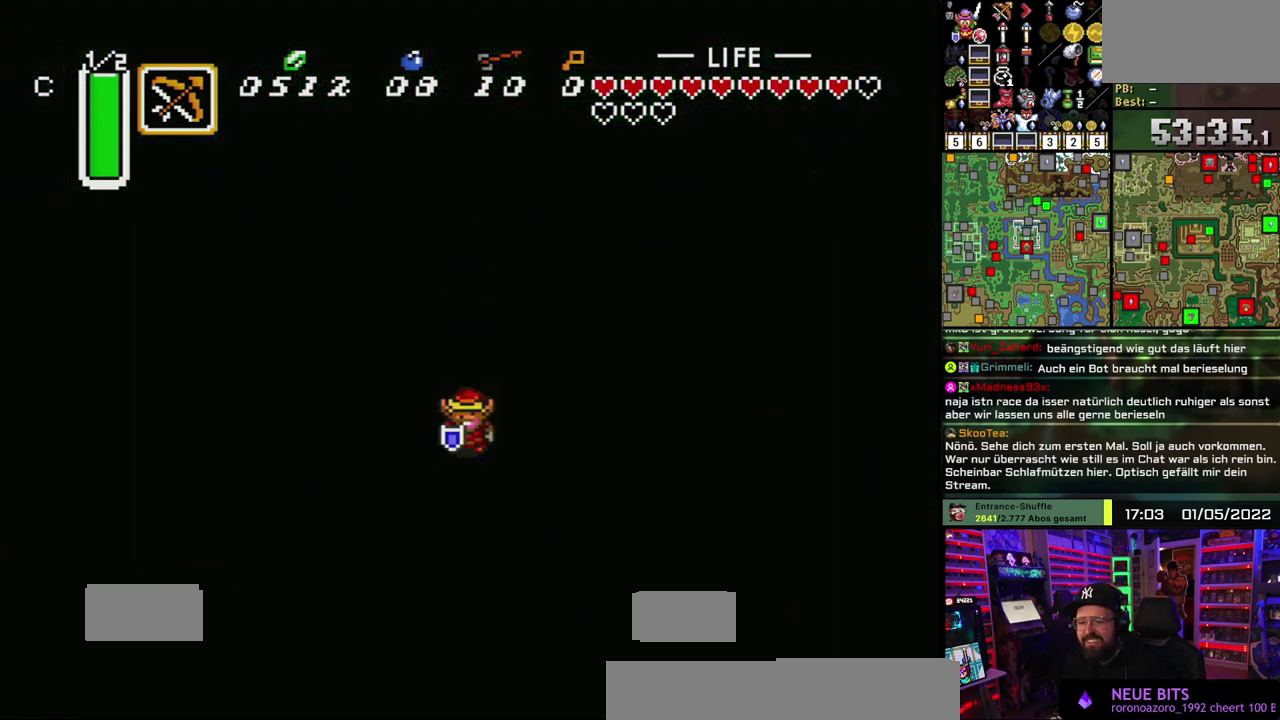
{"buttons": ["A", "B"], "events": [[50, "A", "up"], [133, "A", "down"], [233, "A", "up"], [300, "A", "down"], [300, "B", "down"], [383, "B", "up"], [417, "A", "up"], [483, "A", "down"], [500, "B", "down"]]}
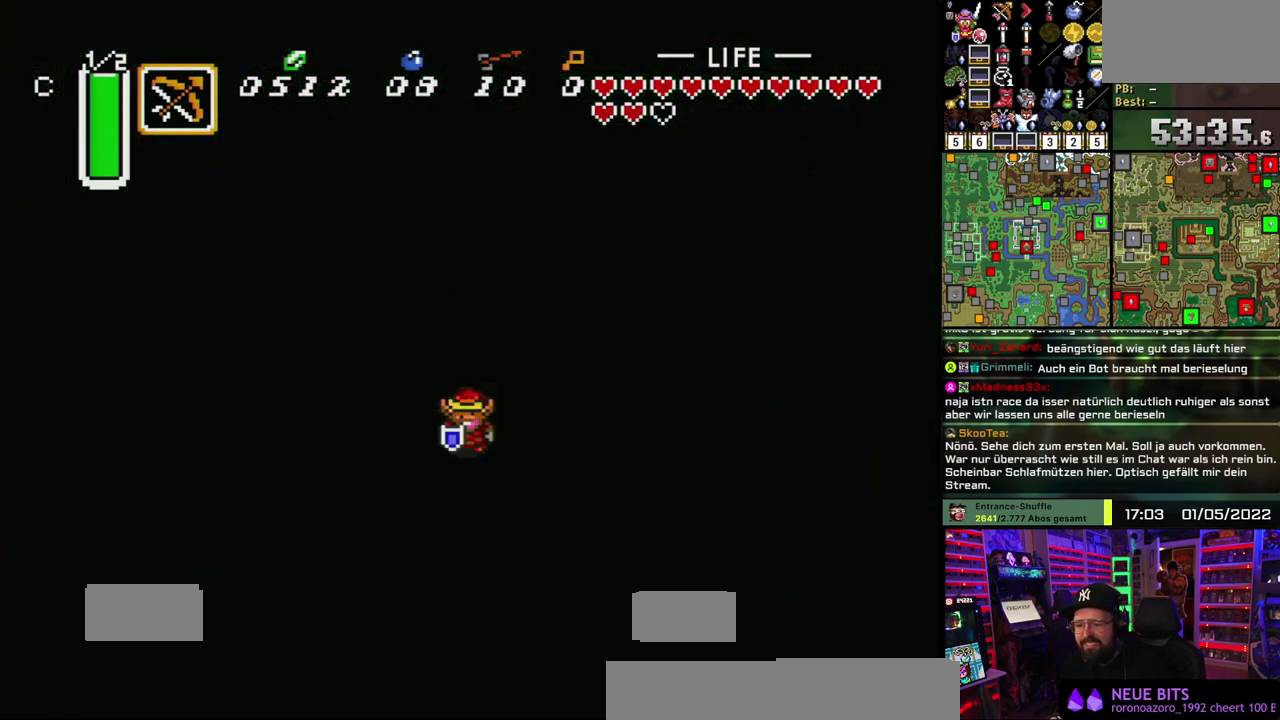
{"buttons": ["B"], "events": [[50, "B", "up"], [117, "A", "up"], [167, "B", "down"], [183, "A", "down"], [233, "B", "up"], [317, "A", "up"], [367, "A", "down"], [483, "A", "up"], [500, "B", "down"]]}
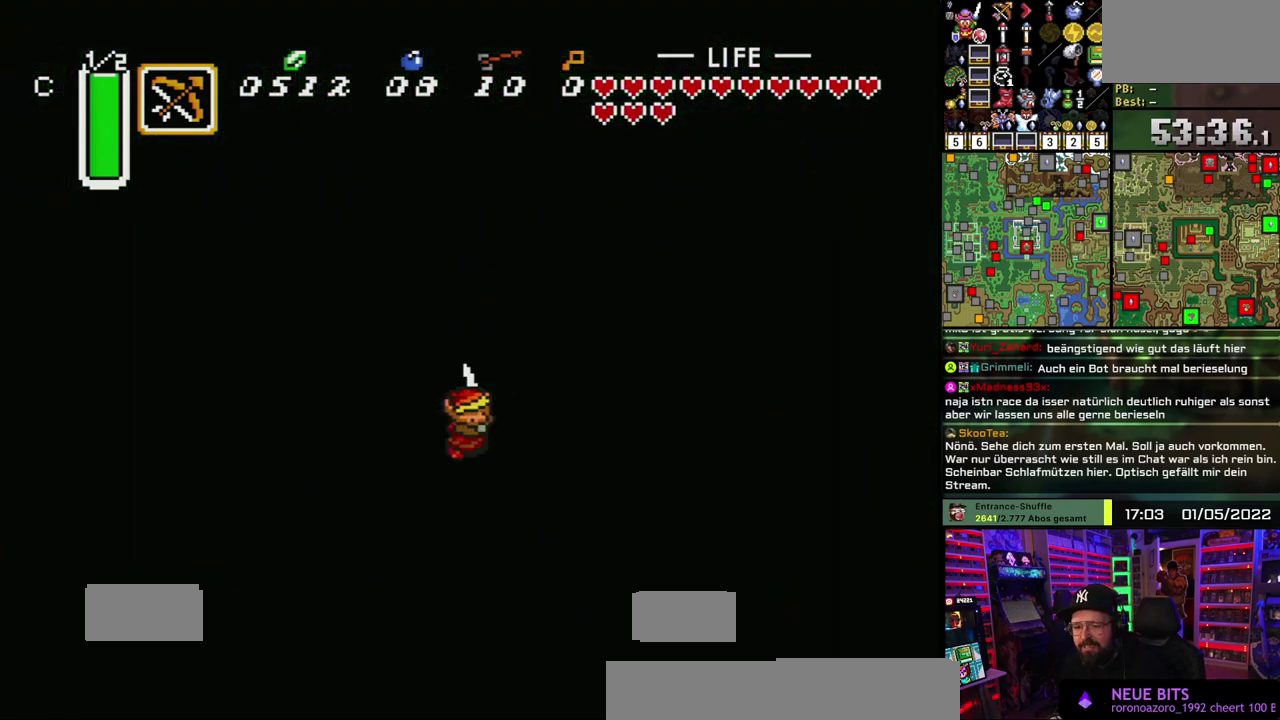
{"buttons": ["A", "B"], "events": [[67, "A", "down"], [83, "B", "up"], [167, "B", "down"], [183, "A", "up"], [233, "A", "down"], [233, "B", "up"], [333, "B", "down"], [350, "A", "up"], [417, "A", "down"], [417, "B", "up"], [483, "B", "down"]]}
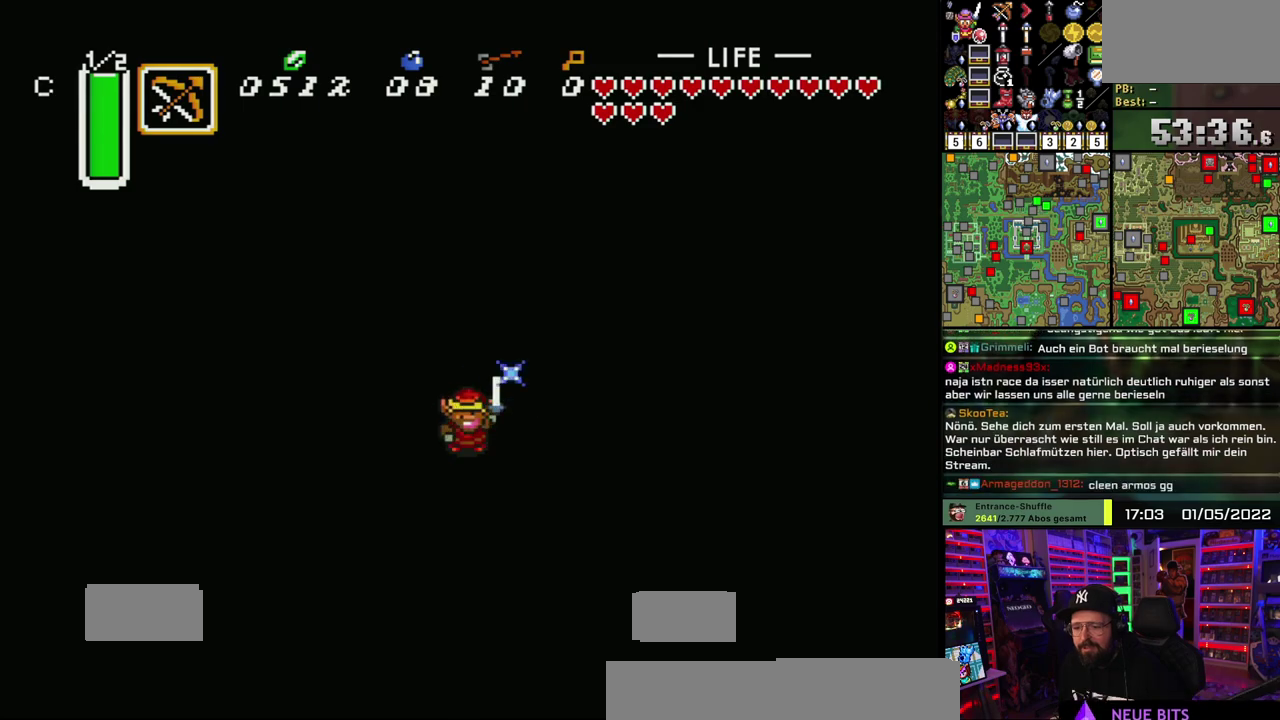
{"buttons": ["A"], "events": [[33, "A", "up"], [50, "B", "up"], [100, "A", "down"], [217, "A", "up"], [283, "A", "down"], [333, "B", "down"], [400, "A", "up"], [417, "B", "up"], [483, "A", "down"]]}
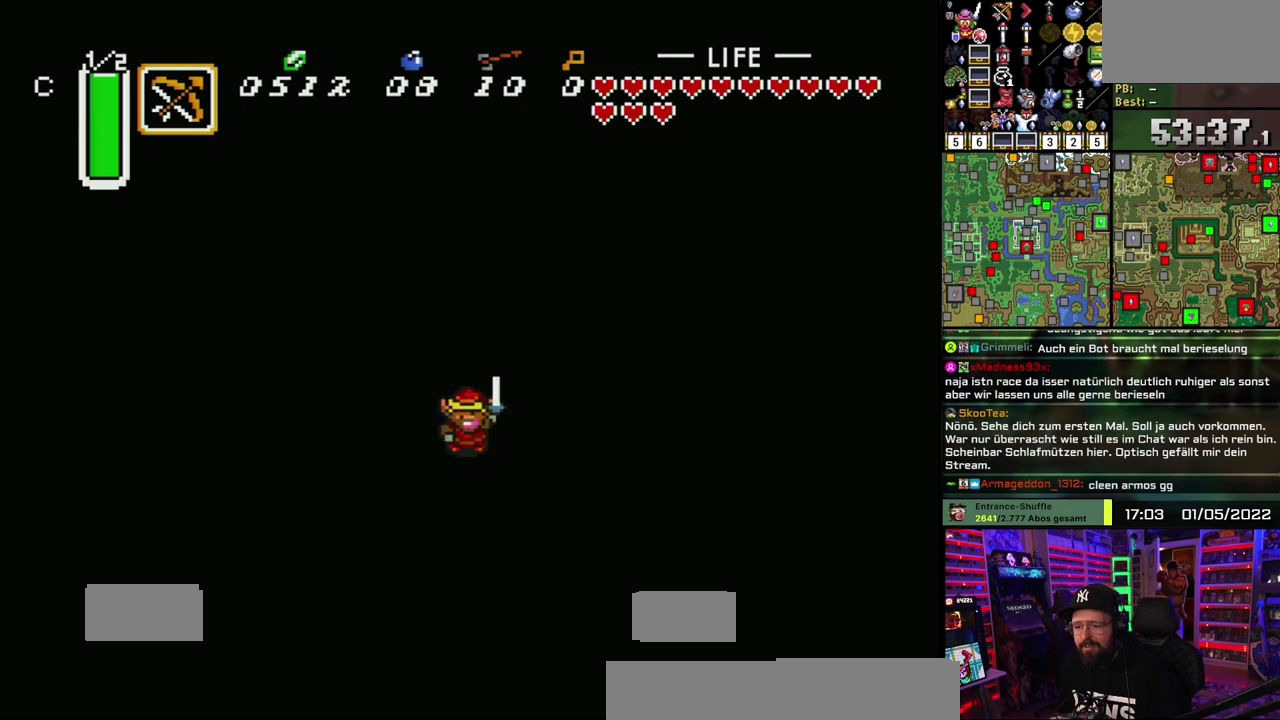
{"buttons": [], "events": [[100, "A", "up"], [183, "A", "down"], [200, "B", "down"], [267, "B", "up"], [283, "A", "up"], [367, "A", "down"], [450, "A", "up"]]}
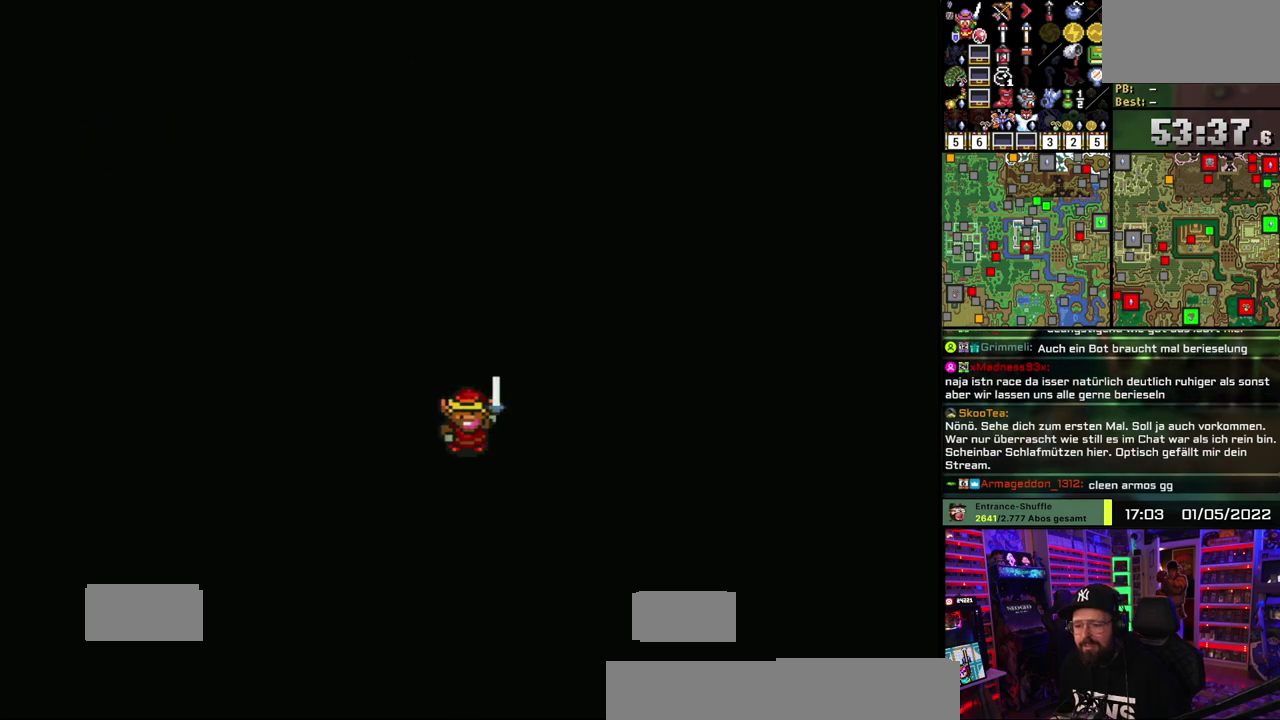
{"buttons": ["A"], "events": [[17, "A", "down"], [67, "B", "down"], [117, "B", "up"], [150, "A", "up"], [233, "A", "down"], [333, "A", "up"], [417, "A", "down"], [417, "B", "down"], [467, "B", "up"]]}
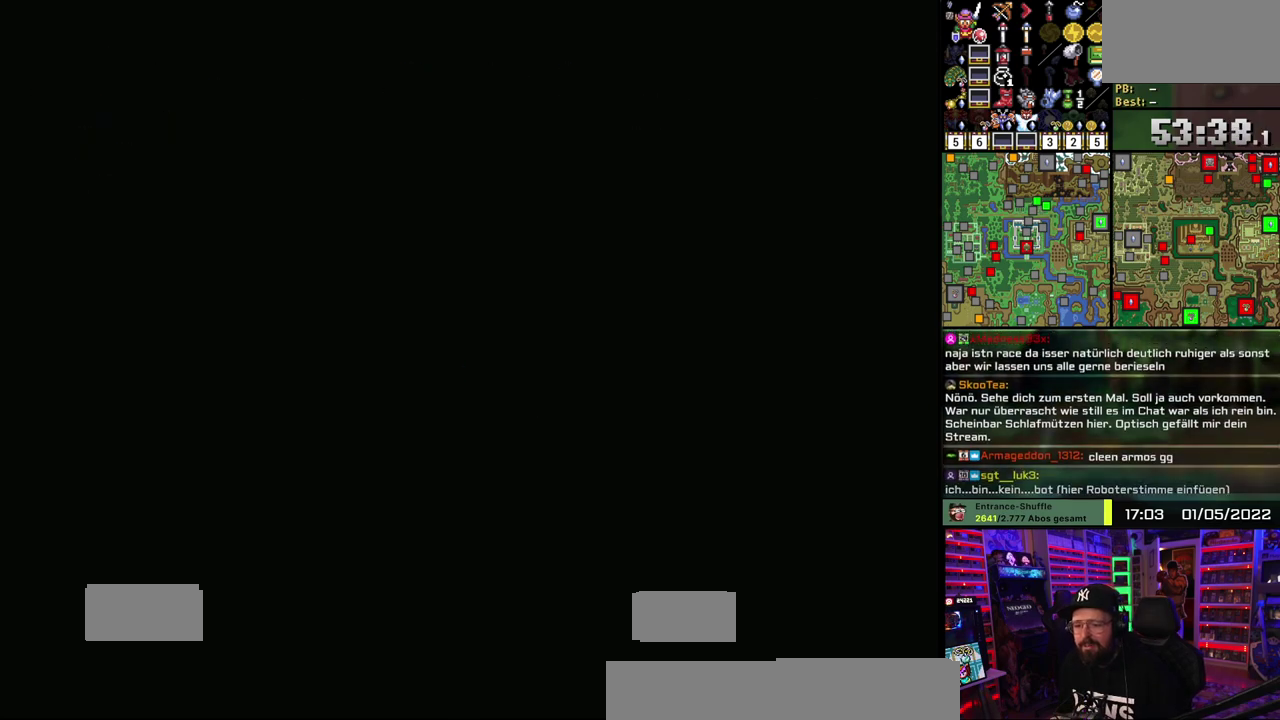
{"buttons": ["A", "B"], "events": [[17, "A", "up"], [117, "A", "down"], [233, "A", "up"], [267, "B", "down"], [317, "A", "down"]]}
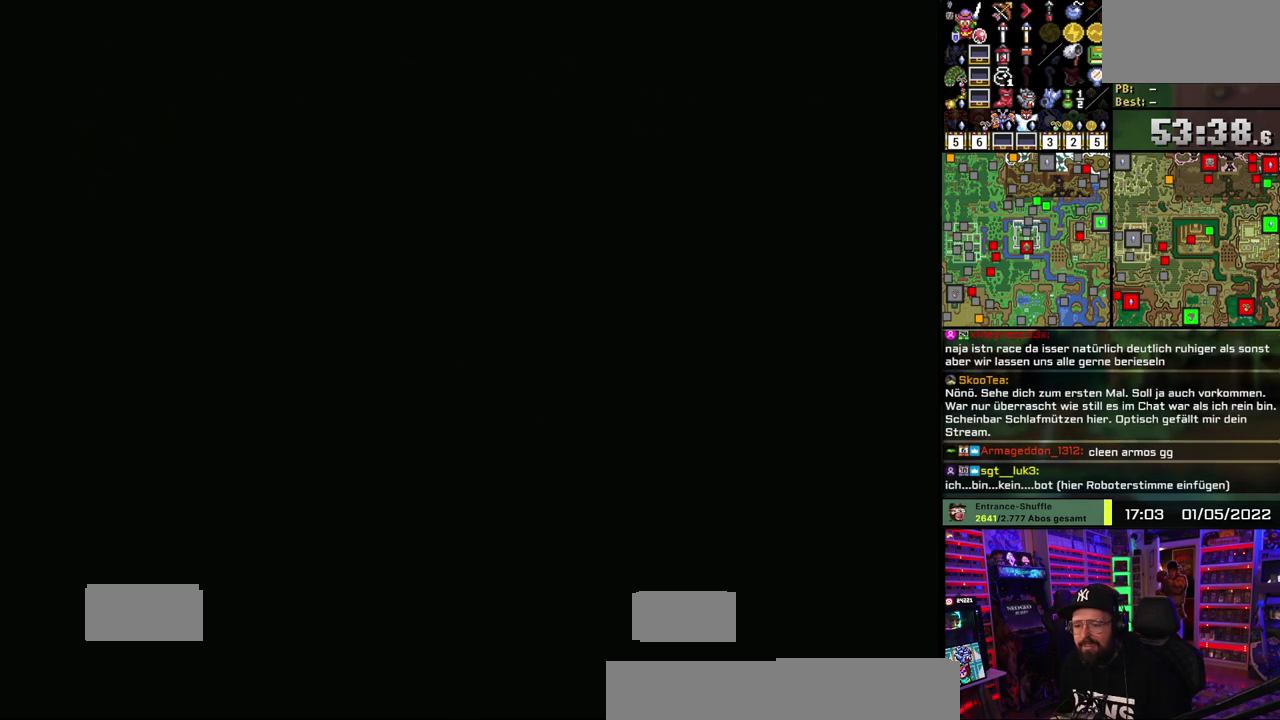
{"buttons": [], "events": [[267, "A", "up"], [350, "A", "down"], [350, "B", "up"], [433, "B", "down"], [467, "A", "up"], [483, "B", "up"]]}
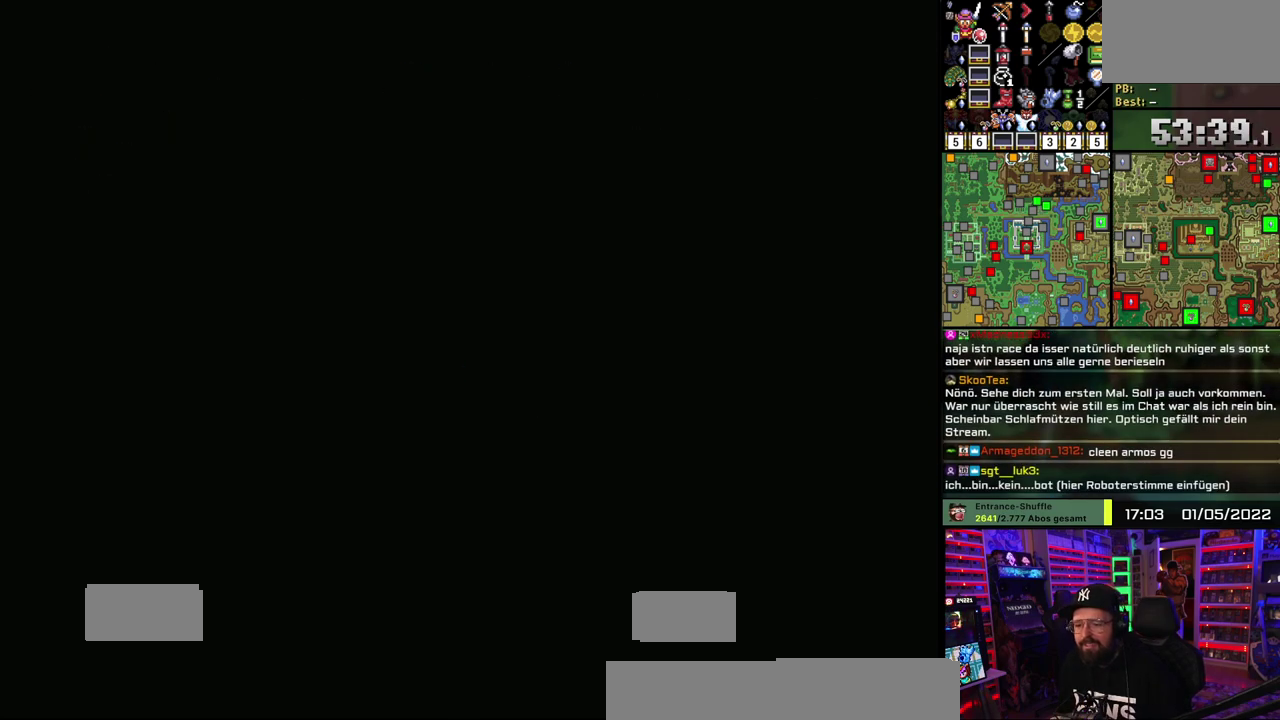
{"buttons": [], "events": [[33, "A", "down"], [133, "A", "up"], [217, "A", "down"], [317, "A", "up"]]}